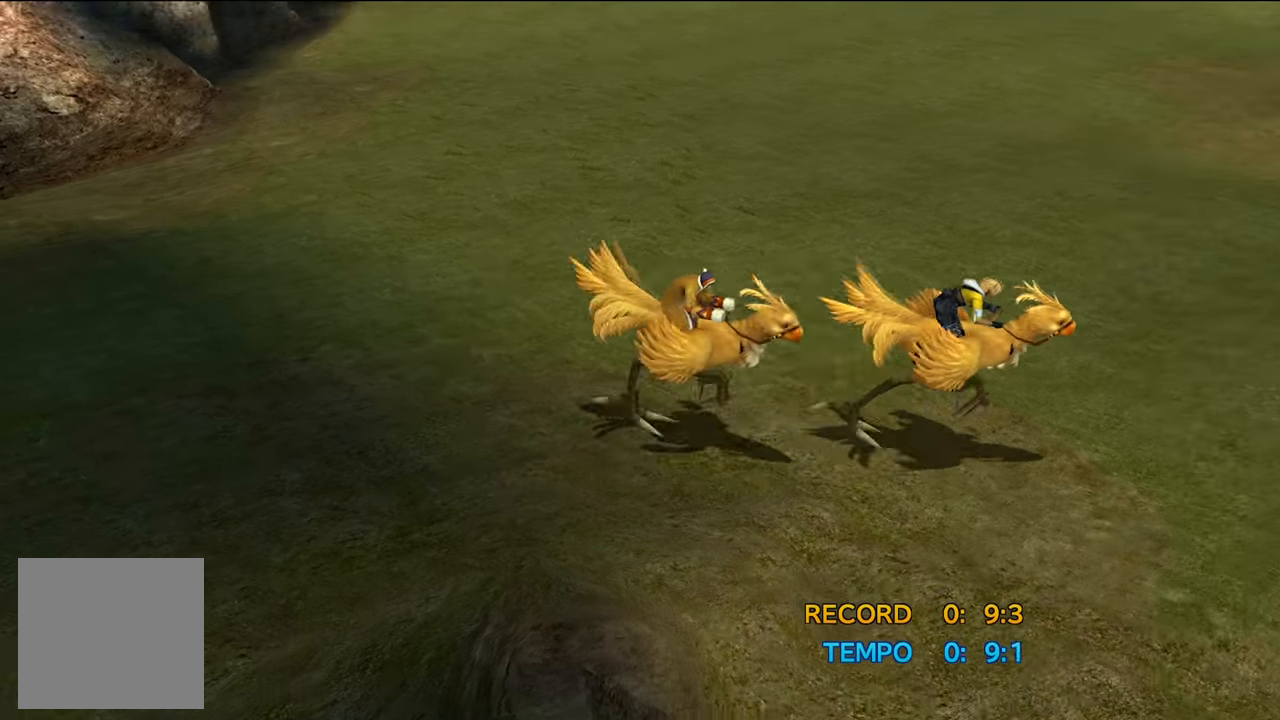
Gameplay with a controller (Xbox layout); each line is a JSON object with the inputs held at the frame after it. "events" lists button and stick changes between this image and that frame as [ms after this image, input, new state], when the widget could be followed in between. Not read: L3.
{"buttons": [], "left_stick": "center", "right_stick": "center", "events": [[16, "DPAD_RIGHT", "up"]]}
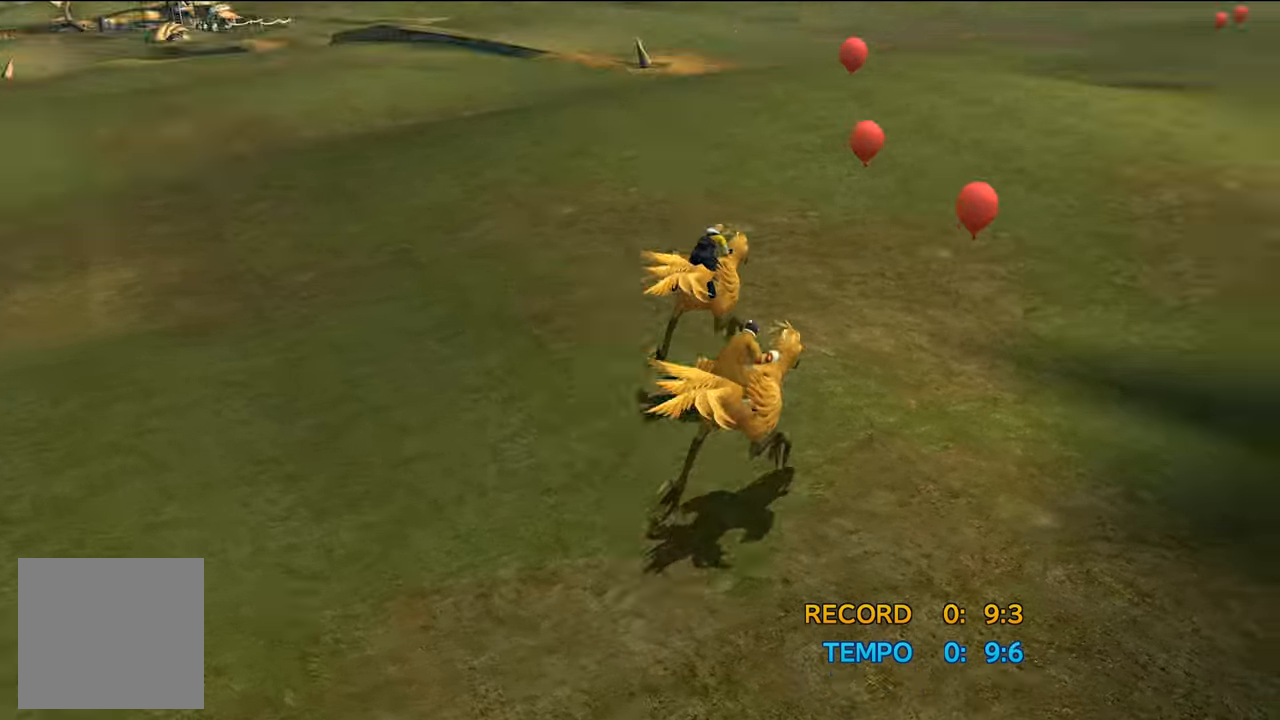
{"buttons": ["DPAD_RIGHT"], "left_stick": "center", "right_stick": "center", "events": [[184, "DPAD_RIGHT", "down"]]}
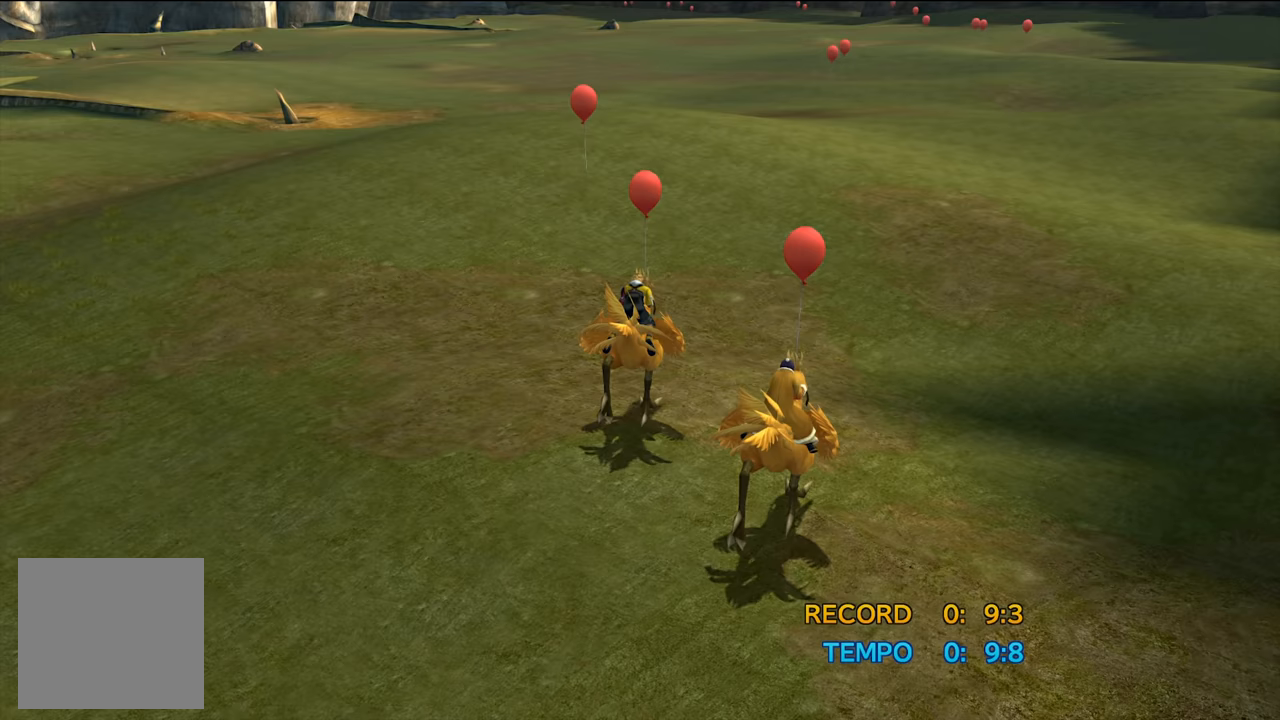
{"buttons": ["DPAD_LEFT"], "left_stick": "center", "right_stick": "center", "events": [[283, "DPAD_RIGHT", "up"], [350, "DPAD_LEFT", "down"]]}
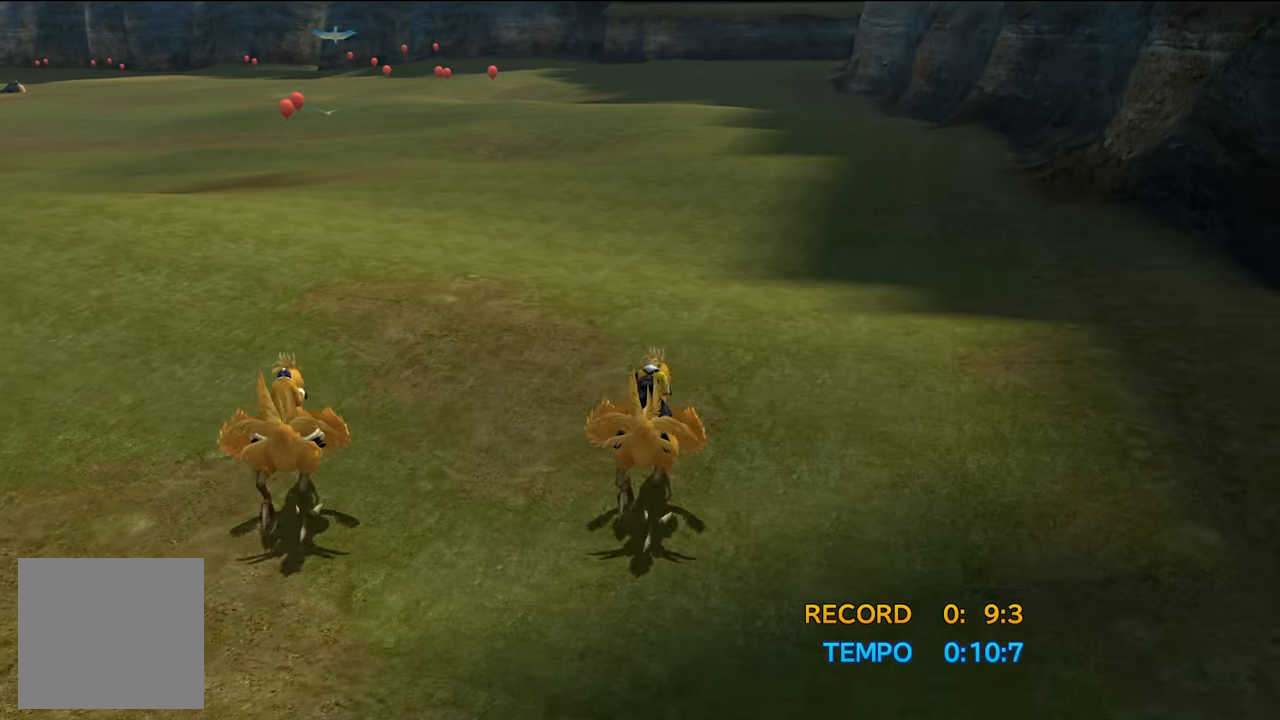
{"buttons": ["DPAD_RIGHT"], "left_stick": "center", "right_stick": "center", "events": [[84, "DPAD_LEFT", "up"], [284, "DPAD_RIGHT", "down"]]}
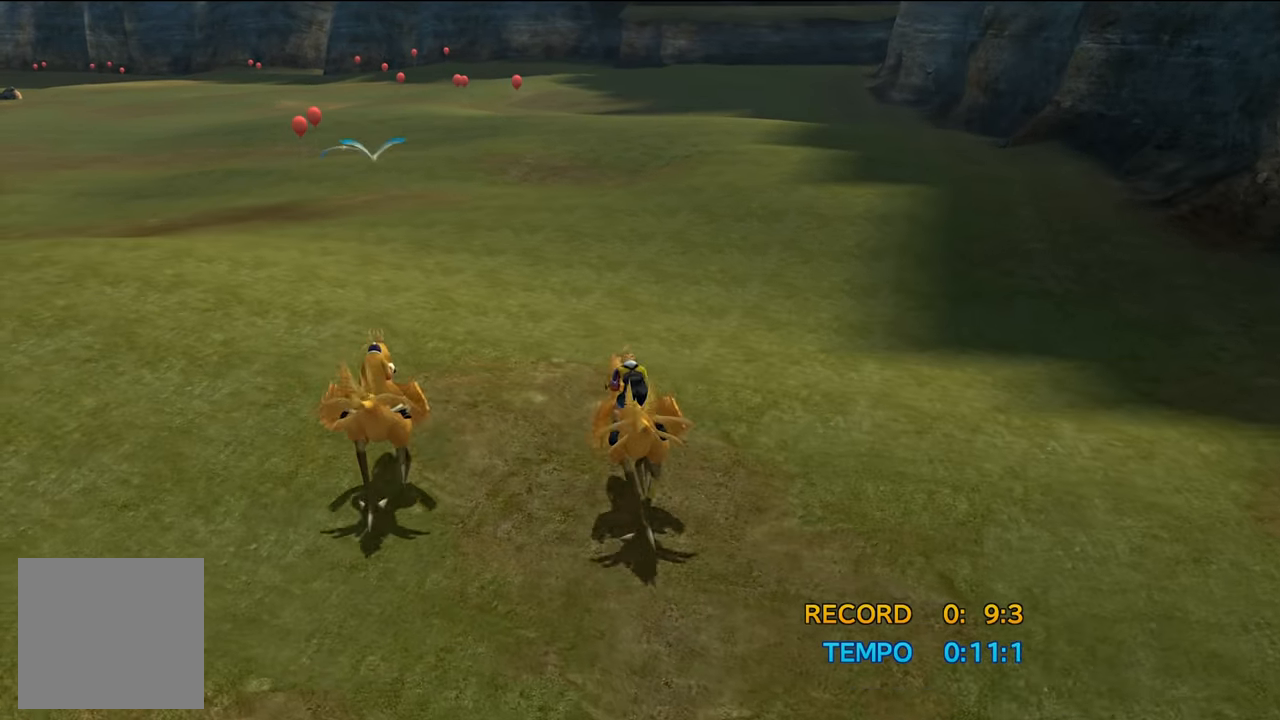
{"buttons": ["DPAD_RIGHT"], "left_stick": "center", "right_stick": "center", "events": []}
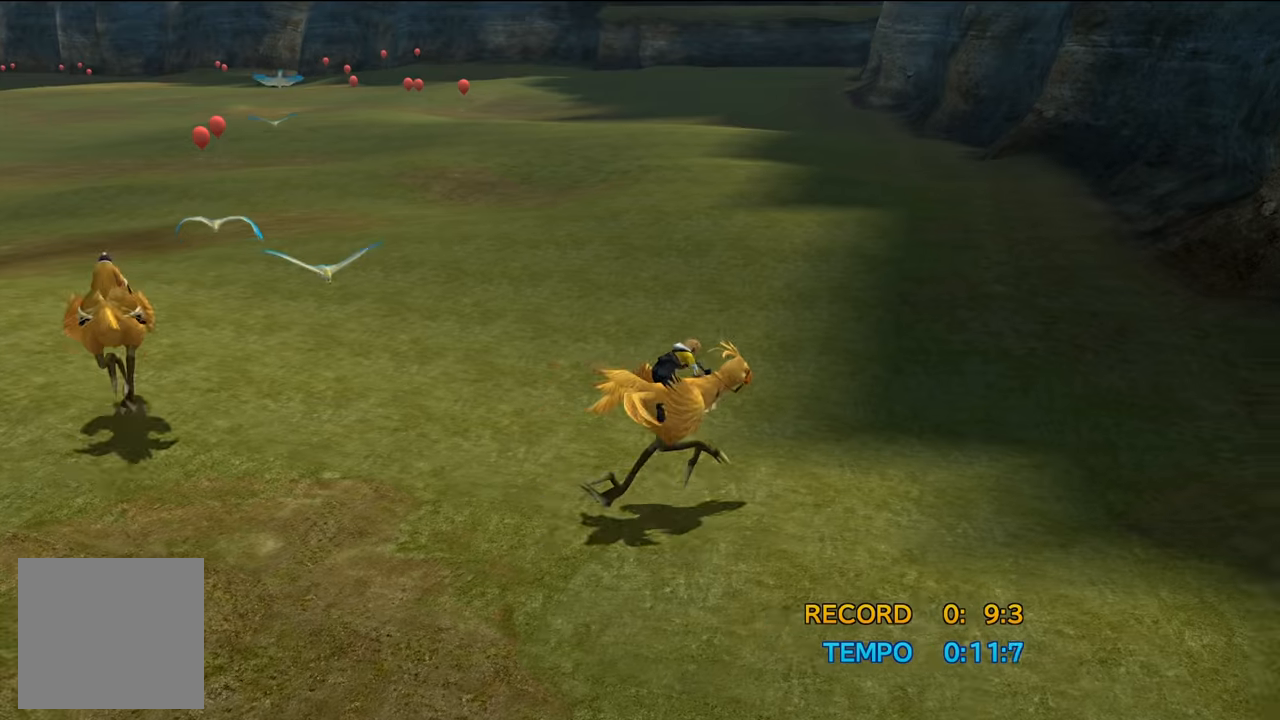
{"buttons": ["DPAD_RIGHT"], "left_stick": "center", "right_stick": "center", "events": []}
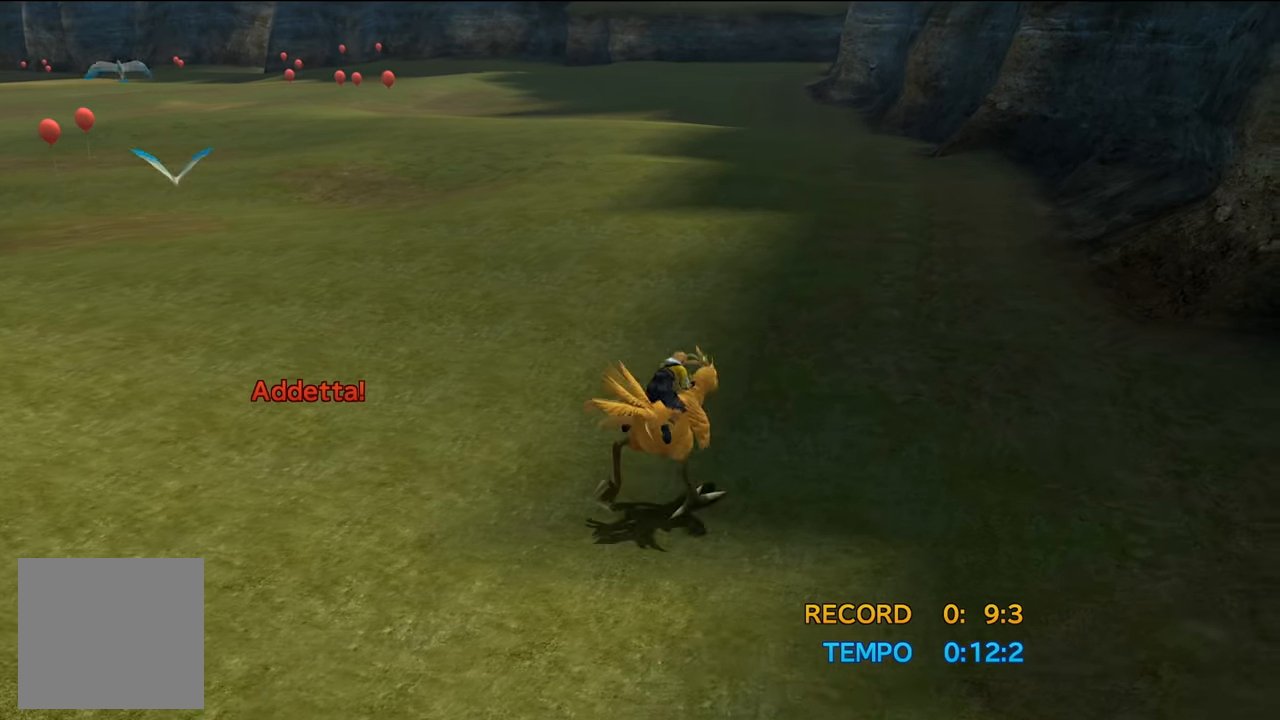
{"buttons": ["DPAD_RIGHT"], "left_stick": "center", "right_stick": "center", "events": [[117, "DPAD_RIGHT", "up"], [284, "DPAD_RIGHT", "down"]]}
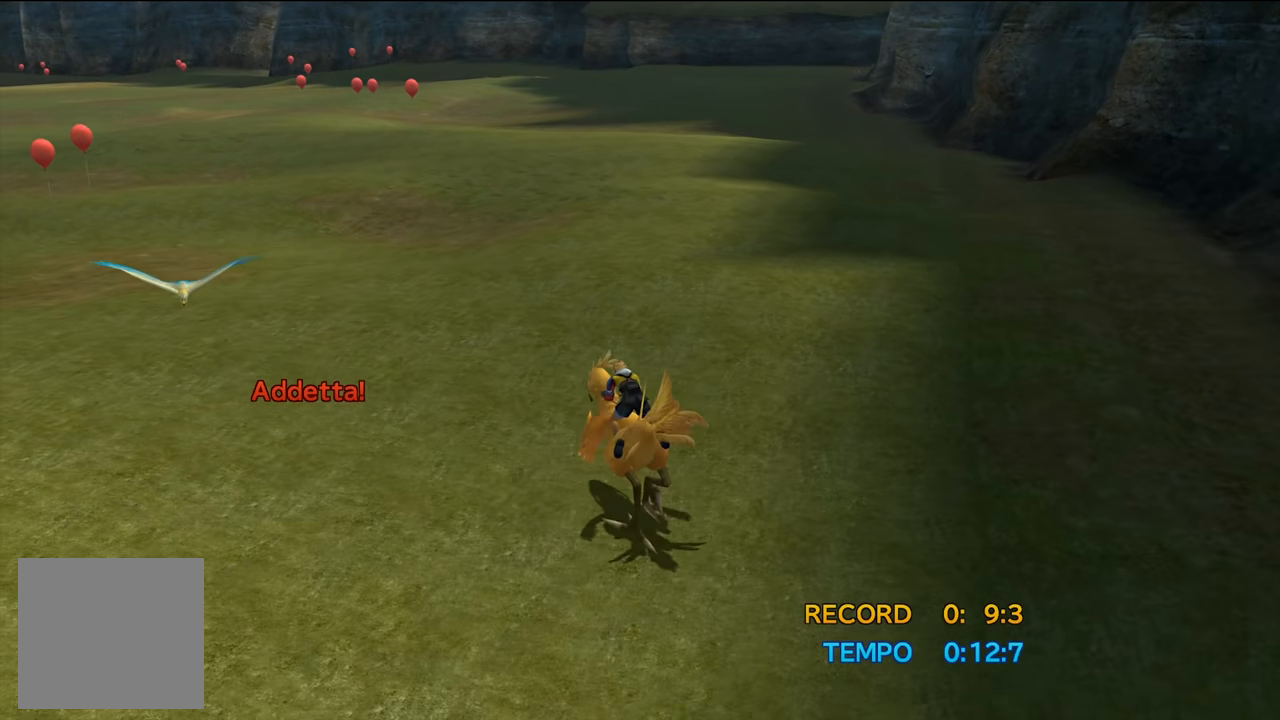
{"buttons": ["DPAD_LEFT"], "left_stick": "center", "right_stick": "center", "events": [[250, "DPAD_RIGHT", "up"], [450, "DPAD_LEFT", "down"]]}
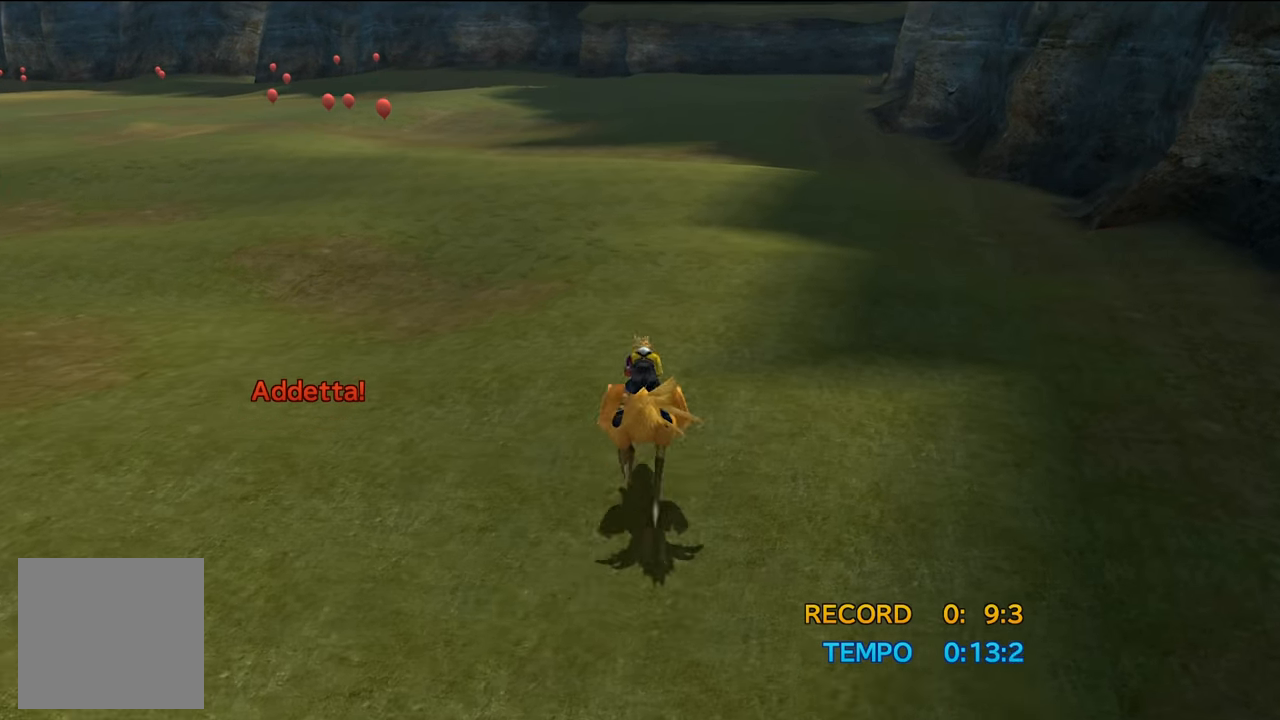
{"buttons": [], "left_stick": "center", "right_stick": "center", "events": [[17, "DPAD_LEFT", "up"]]}
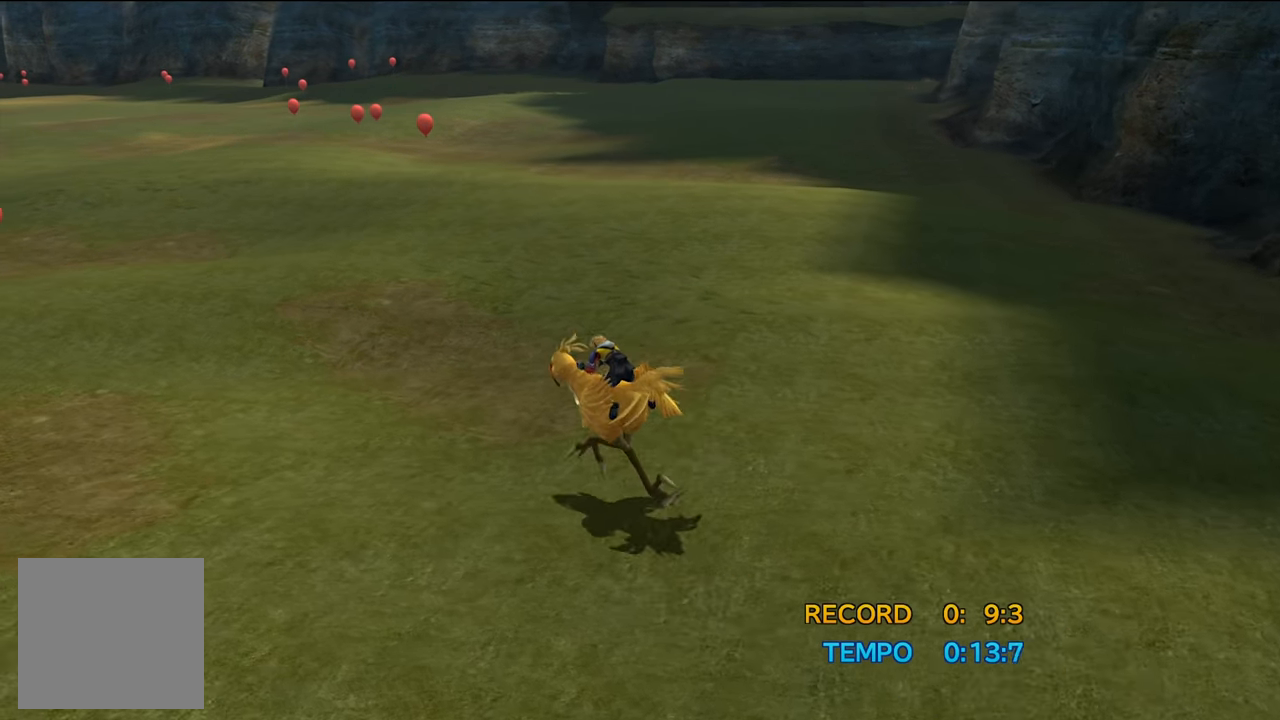
{"buttons": [], "left_stick": "center", "right_stick": "center", "events": [[150, "DPAD_RIGHT", "down"], [317, "DPAD_RIGHT", "up"]]}
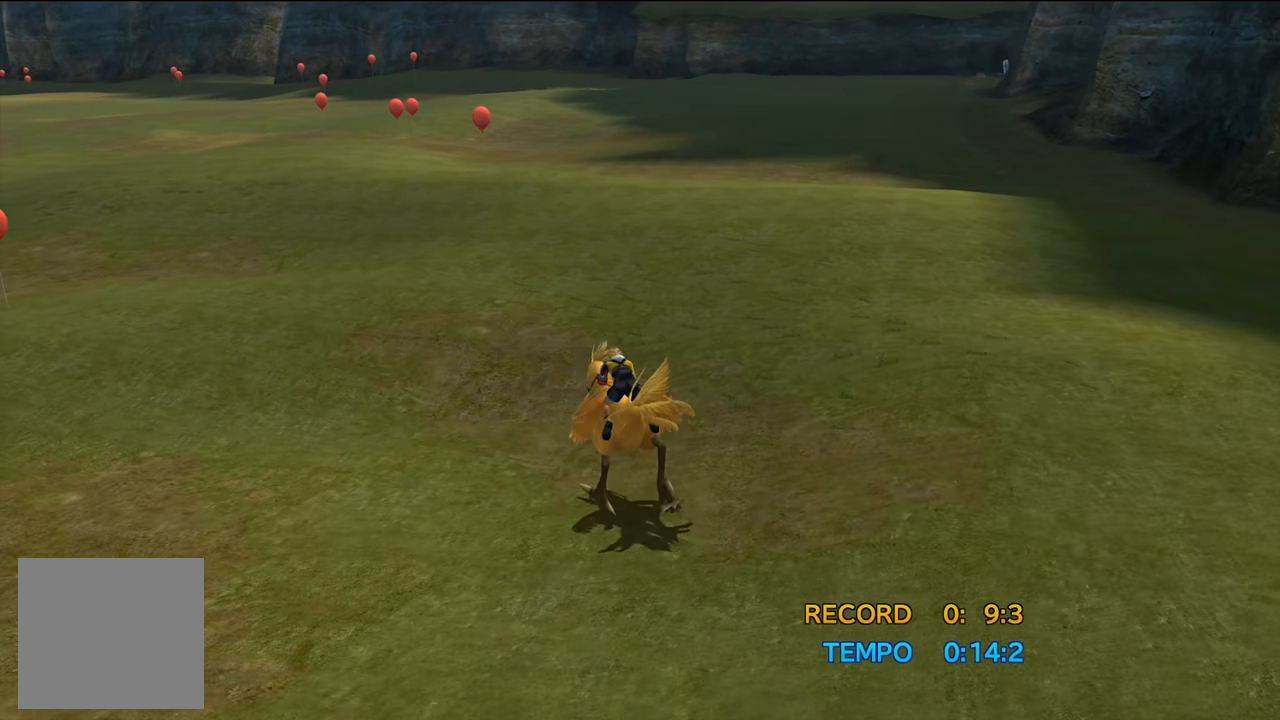
{"buttons": [], "left_stick": "center", "right_stick": "center", "events": [[317, "DPAD_LEFT", "down"], [417, "DPAD_LEFT", "up"]]}
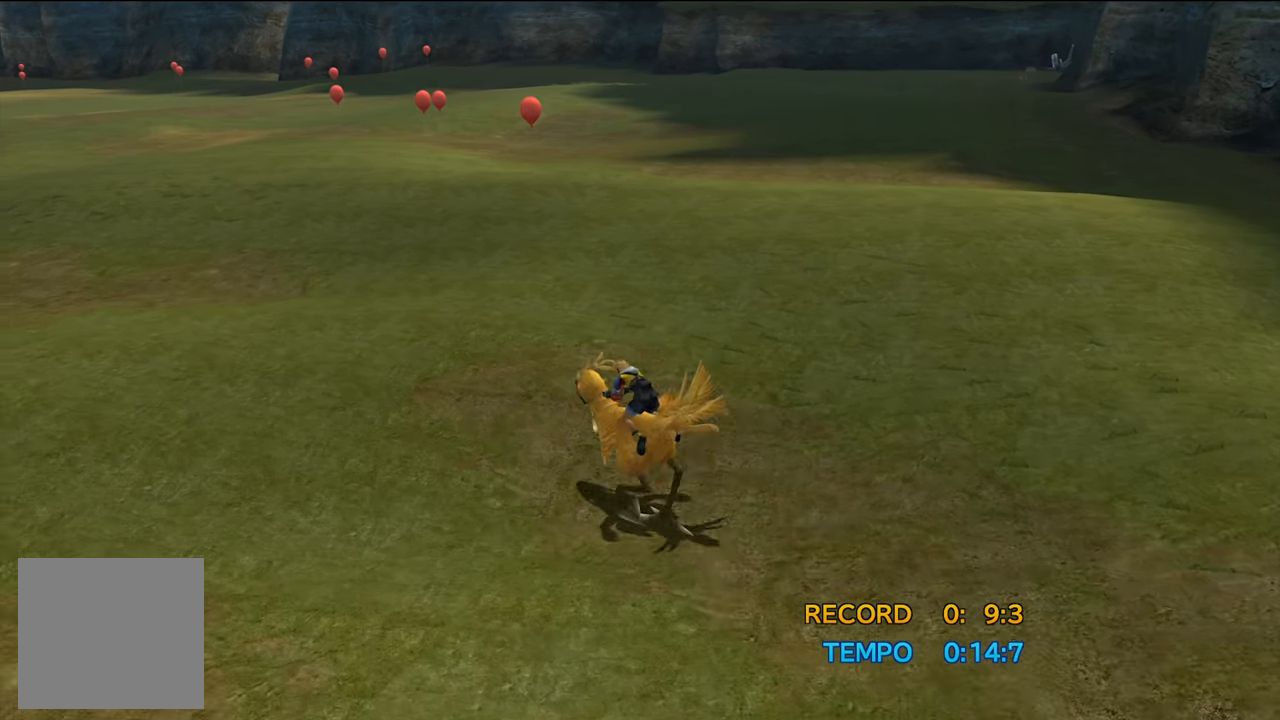
{"buttons": ["DPAD_RIGHT"], "left_stick": "center", "right_stick": "center", "events": [[350, "DPAD_RIGHT", "down"]]}
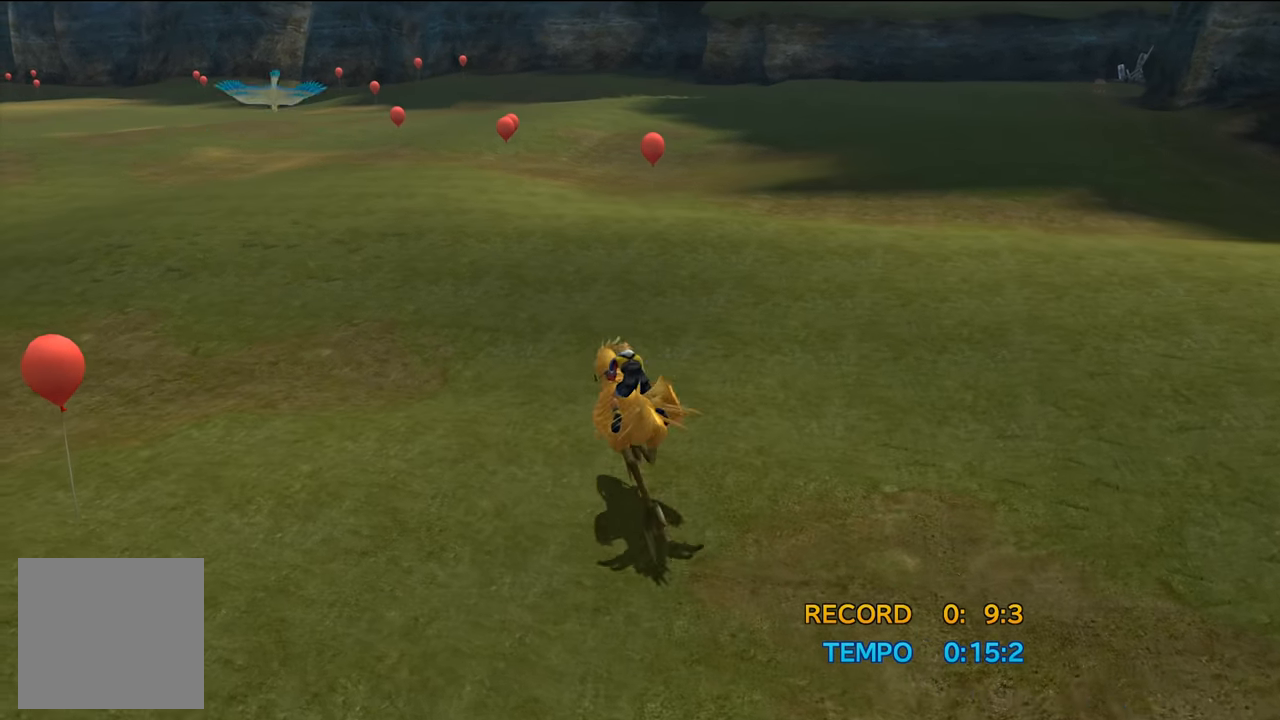
{"buttons": ["DPAD_RIGHT"], "left_stick": "center", "right_stick": "center", "events": [[84, "DPAD_RIGHT", "up"], [384, "DPAD_RIGHT", "down"]]}
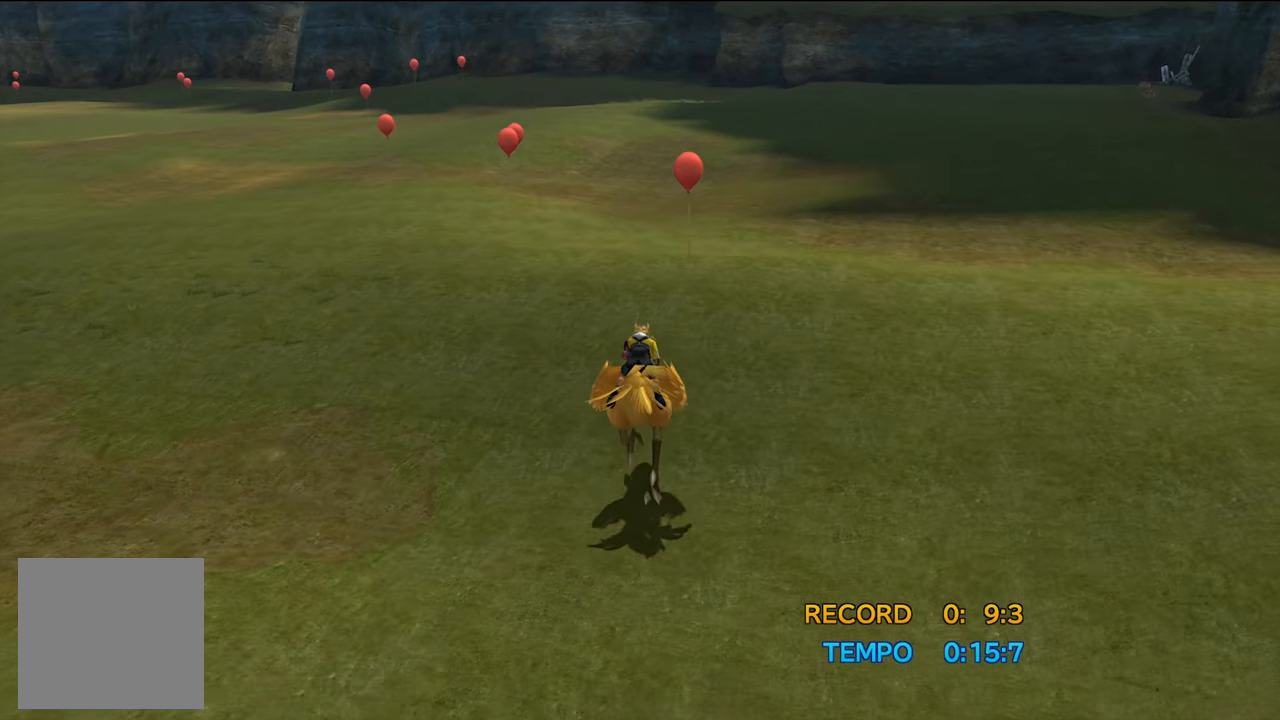
{"buttons": ["DPAD_LEFT"], "left_stick": "center", "right_stick": "center", "events": [[16, "DPAD_RIGHT", "up"], [484, "DPAD_LEFT", "down"]]}
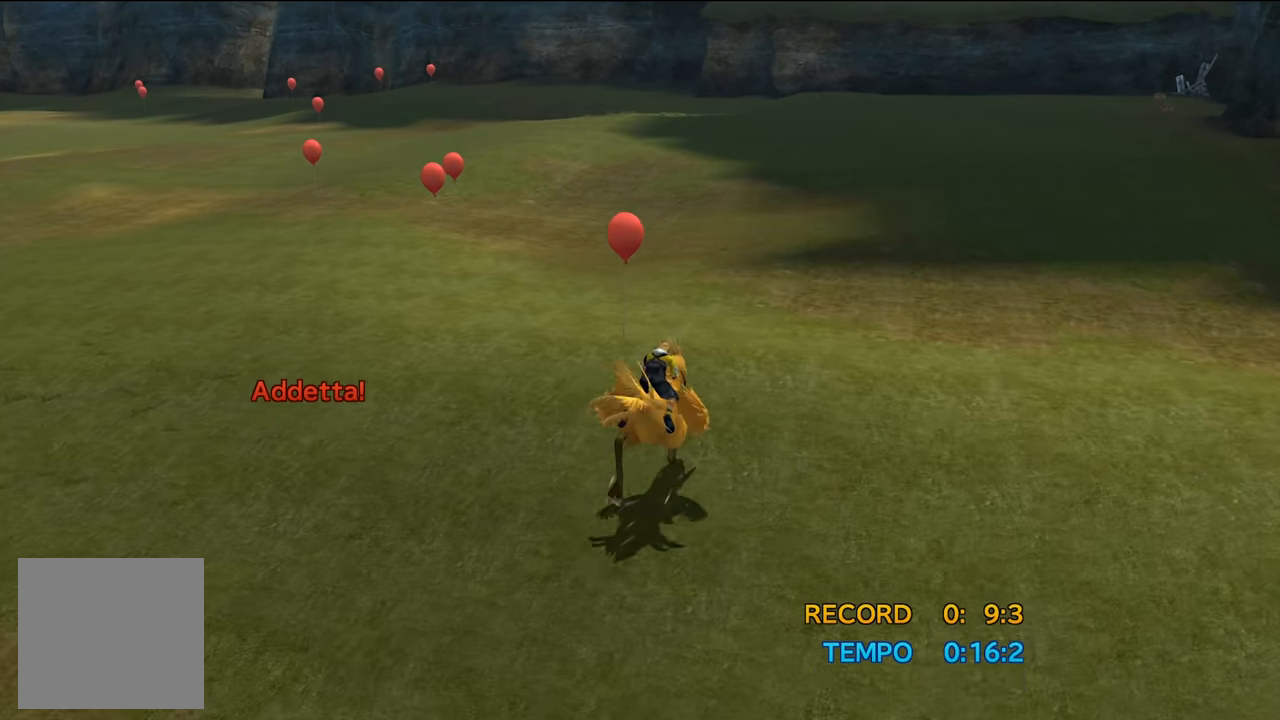
{"buttons": [], "left_stick": "center", "right_stick": "center", "events": [[84, "DPAD_LEFT", "up"], [417, "DPAD_LEFT", "down"], [484, "DPAD_LEFT", "up"]]}
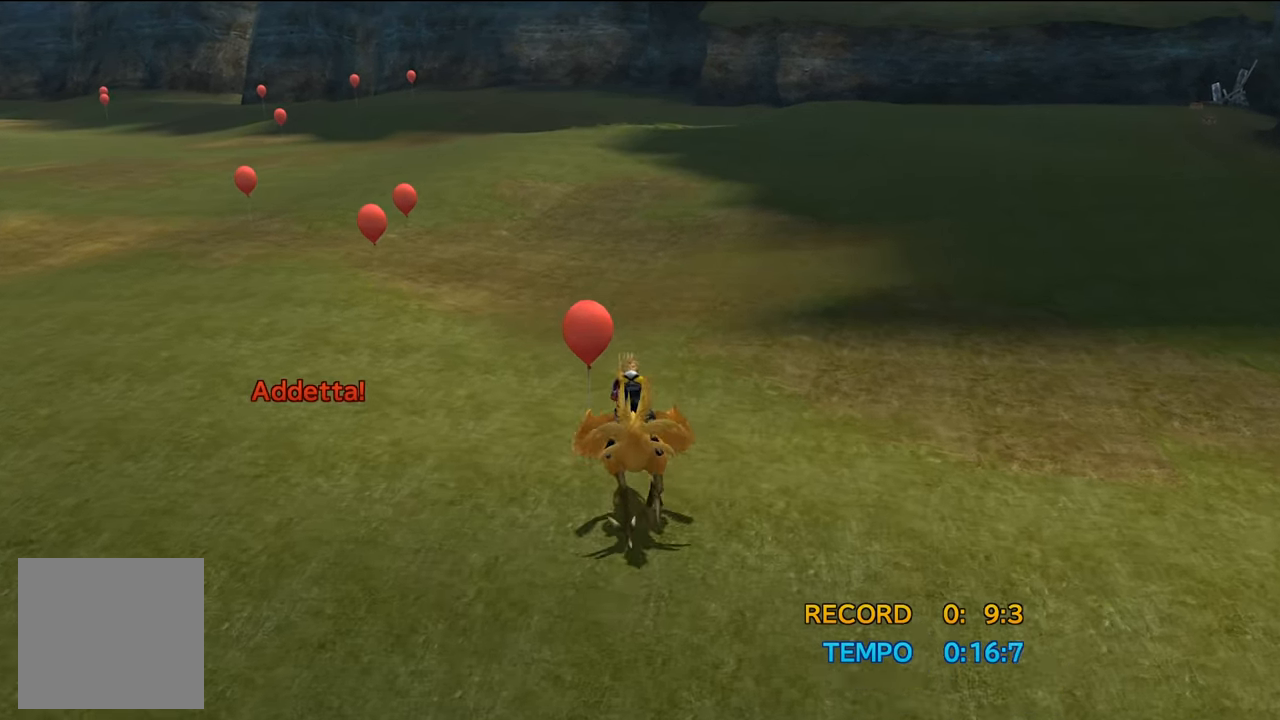
{"buttons": [], "left_stick": "center", "right_stick": "center", "events": [[317, "DPAD_LEFT", "down"], [417, "DPAD_LEFT", "up"]]}
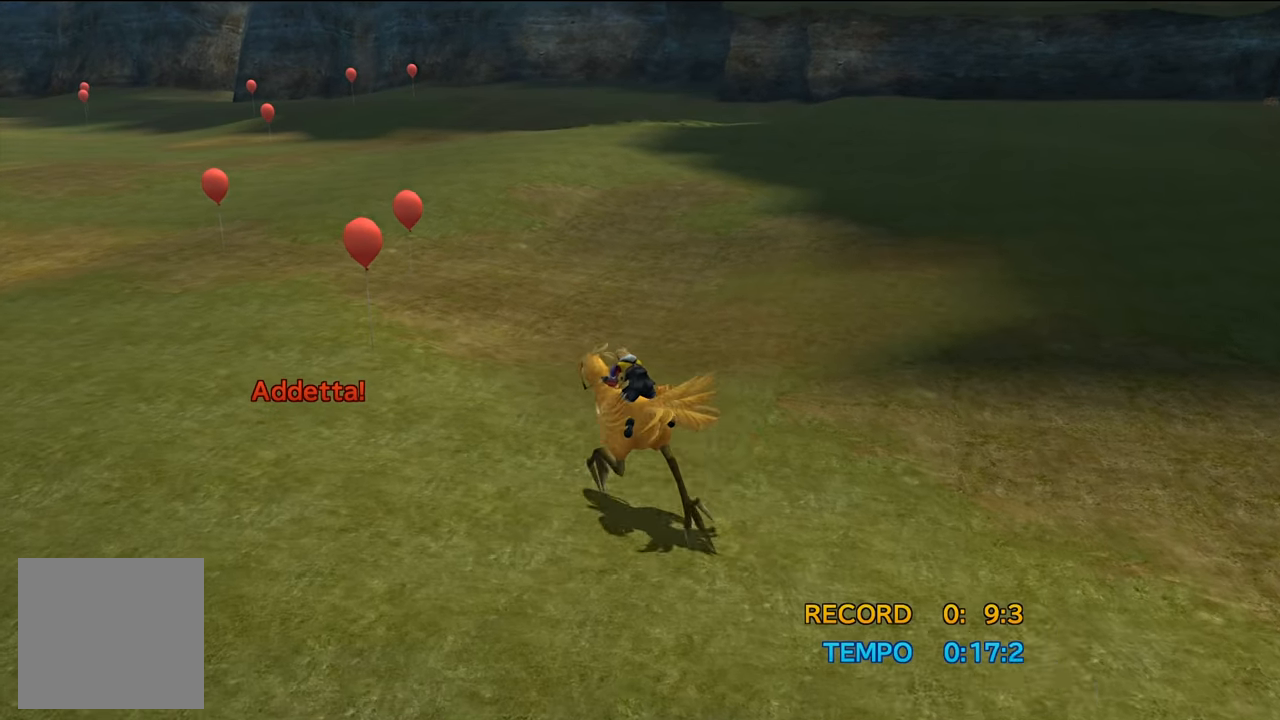
{"buttons": ["DPAD_RIGHT"], "left_stick": "center", "right_stick": "center", "events": [[184, "DPAD_LEFT", "down"], [284, "DPAD_LEFT", "up"], [434, "DPAD_RIGHT", "down"]]}